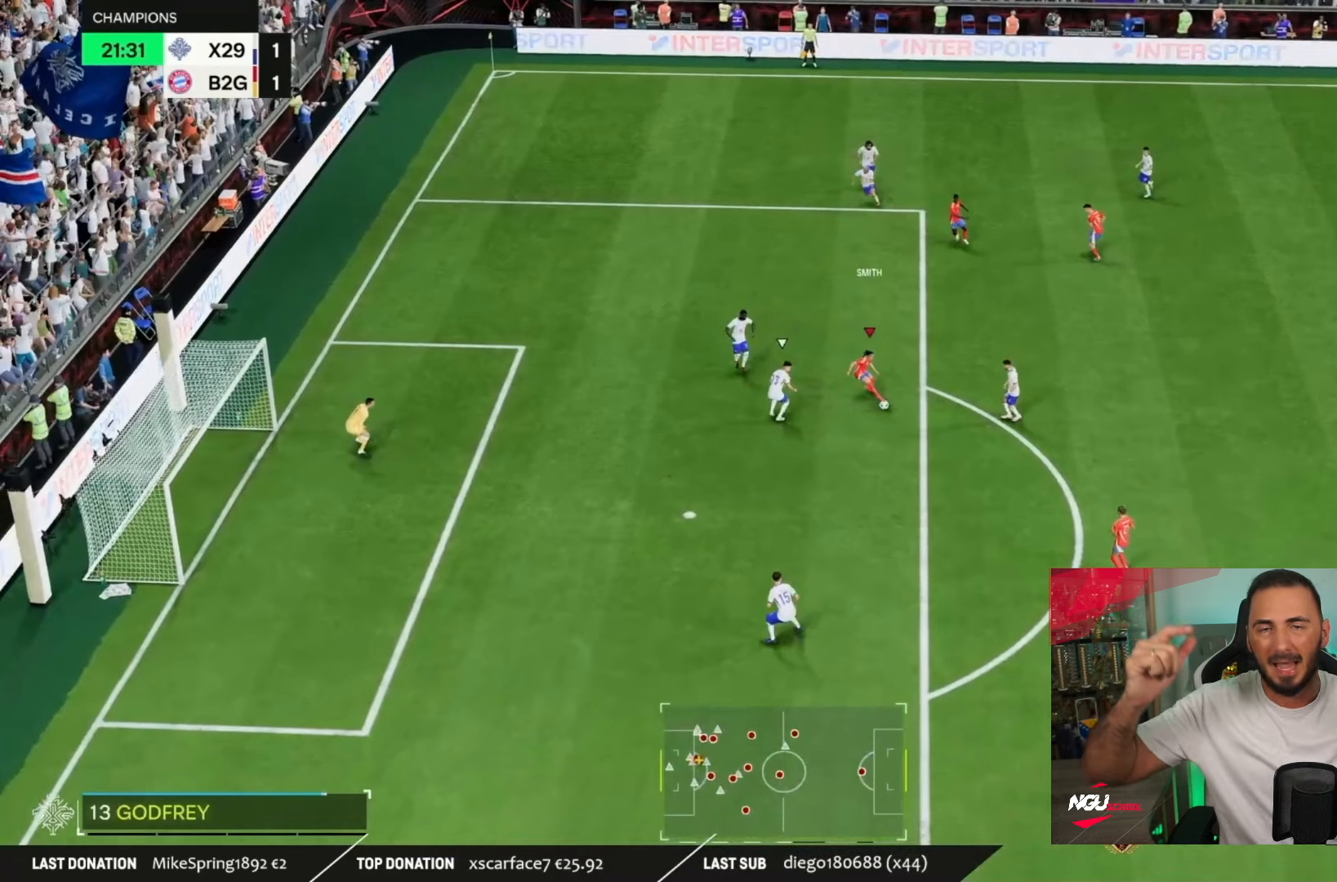
Gameplay with a controller (PlayStation layout); each line is a JSON object with the inputs held at the frame after it. "events" lists button and stick changes between this image and that frame as [ms after this image, input, new state], when the widget could be followed in between. Not read: L1 L2 L3 R3.
{"buttons": ["R1"], "left_stick": "up-left", "right_stick": "center", "events": []}
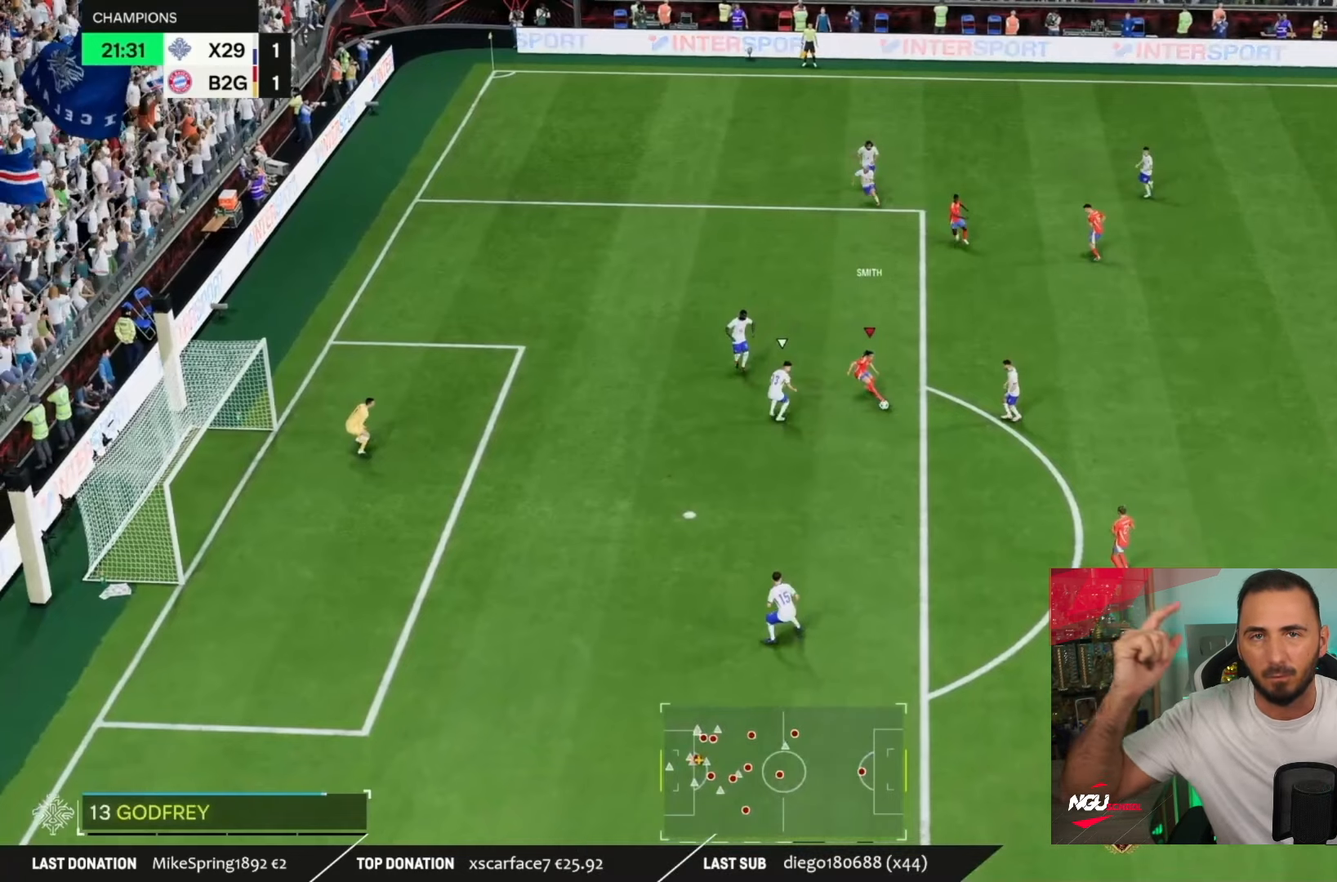
{"buttons": ["R1"], "left_stick": "up-left", "right_stick": "center", "events": []}
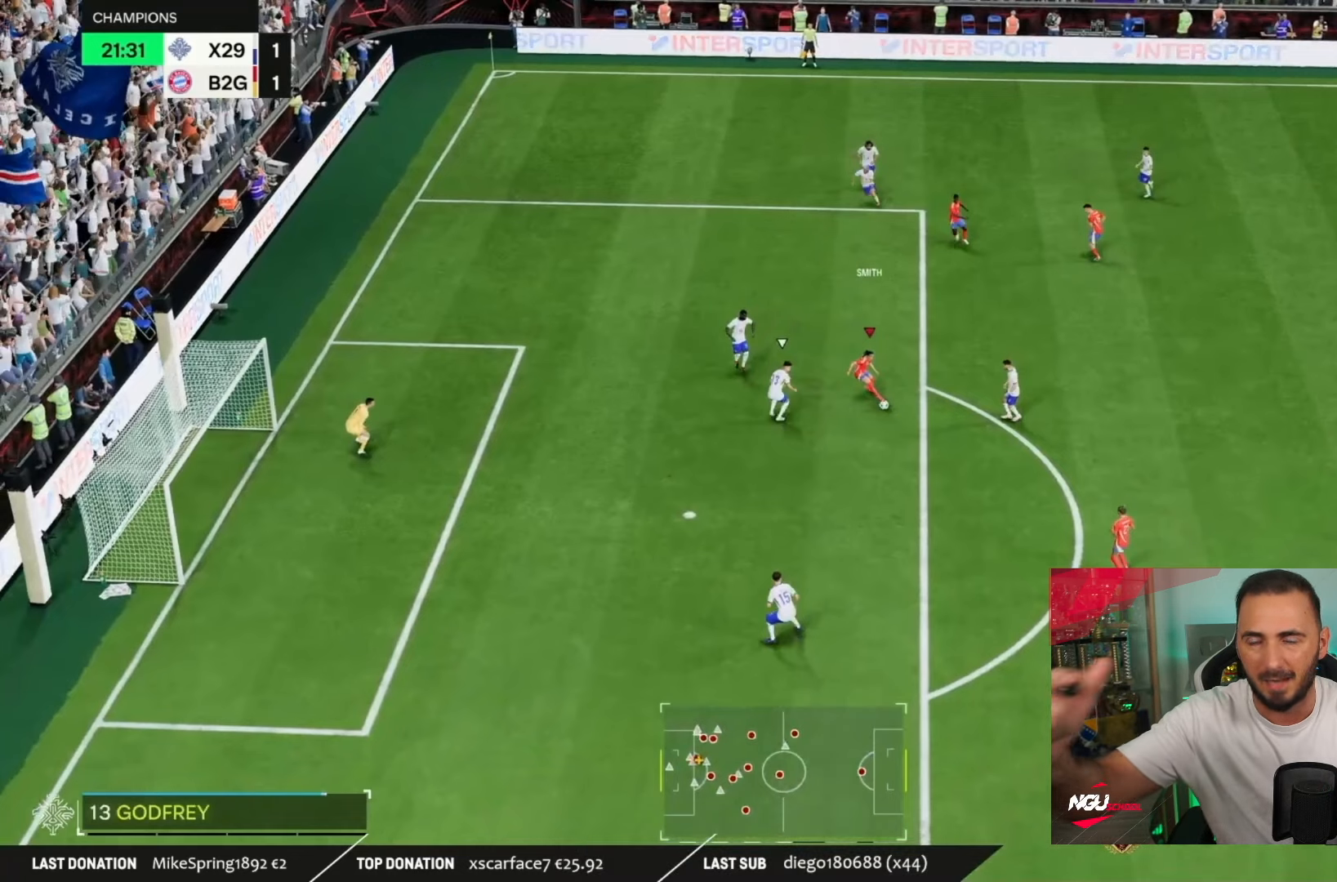
{"buttons": ["R1"], "left_stick": "up-left", "right_stick": "center", "events": []}
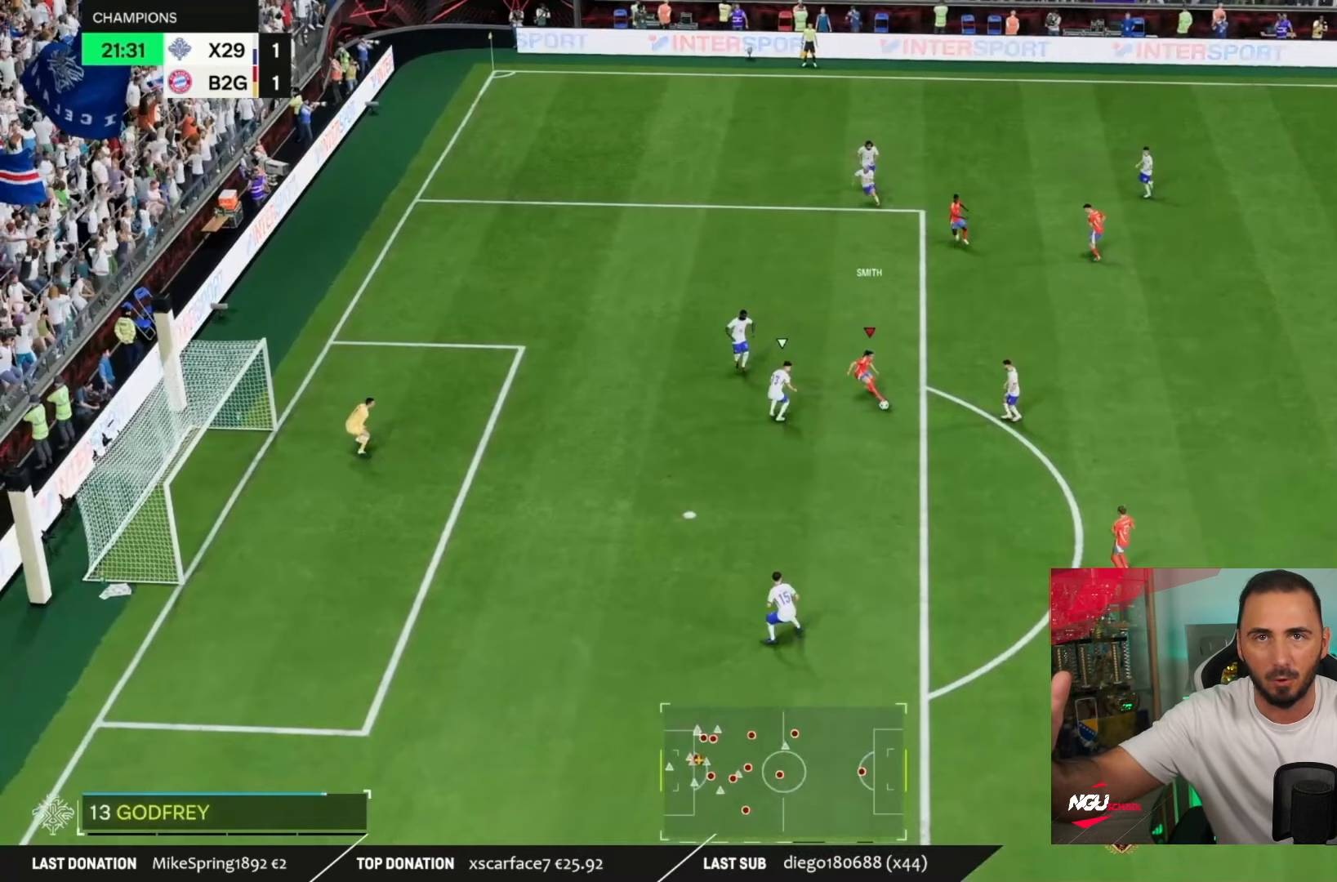
{"buttons": ["R1"], "left_stick": "up-left", "right_stick": "center", "events": []}
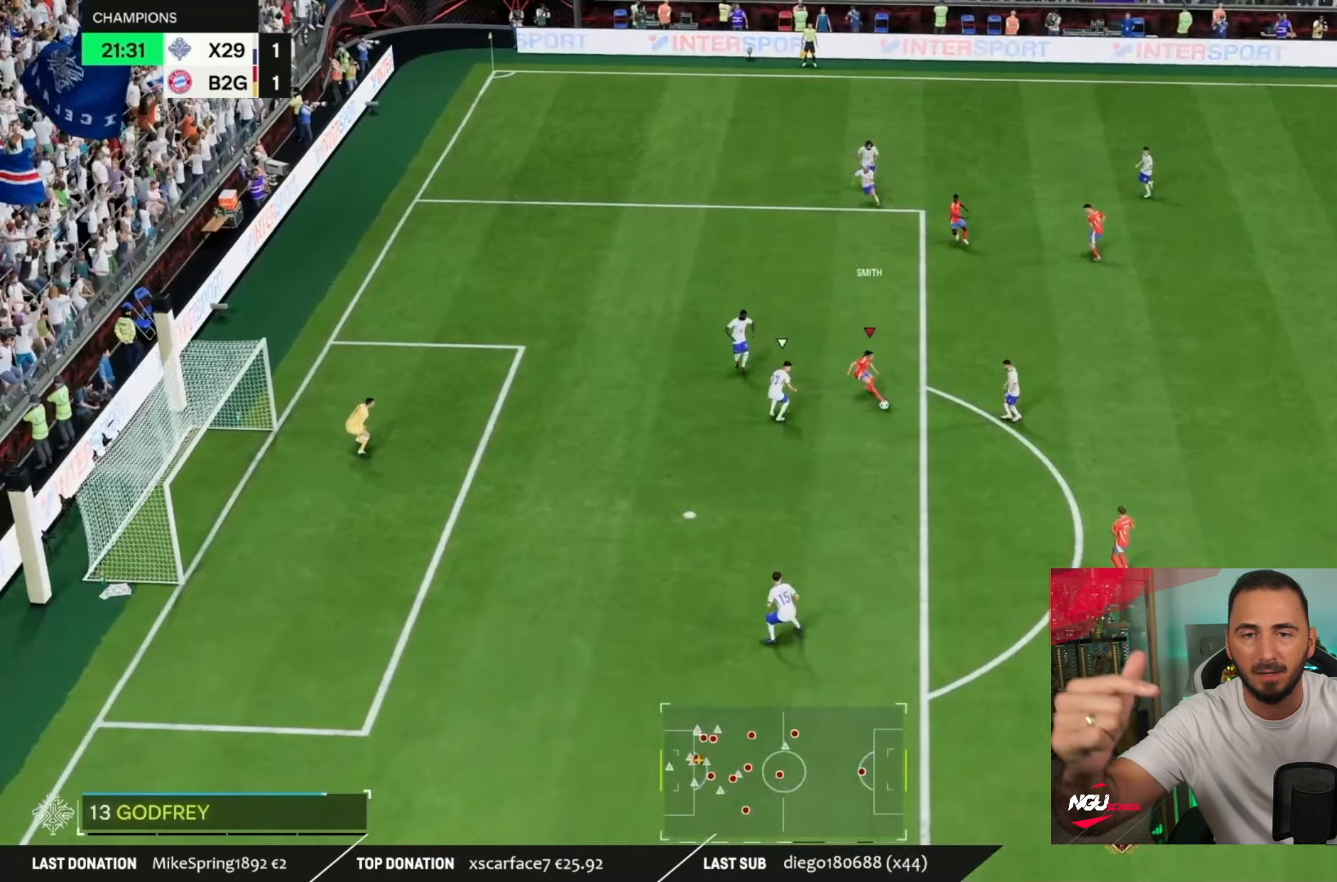
{"buttons": ["R1"], "left_stick": "up-left", "right_stick": "center", "events": []}
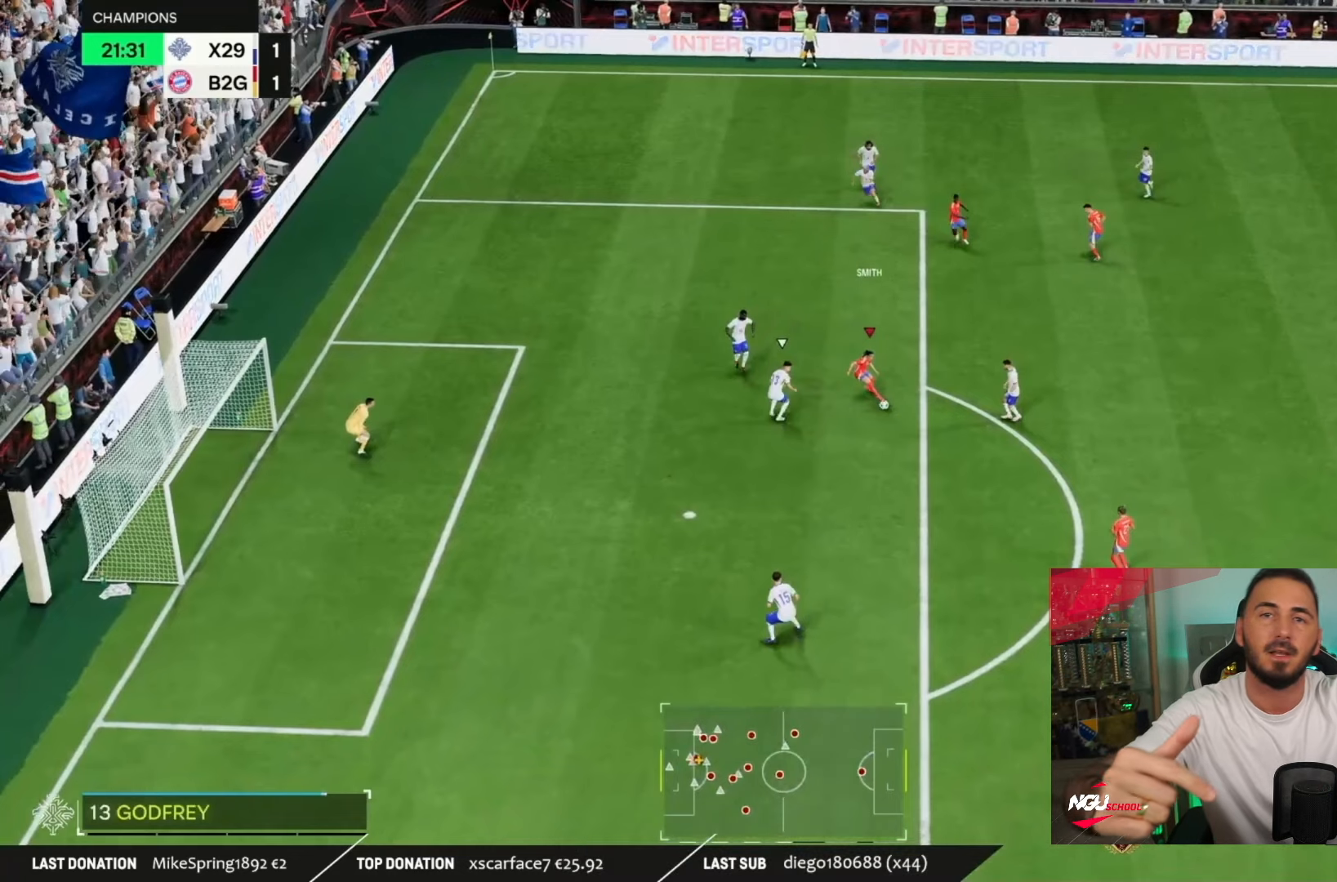
{"buttons": ["R1"], "left_stick": "up-left", "right_stick": "center", "events": []}
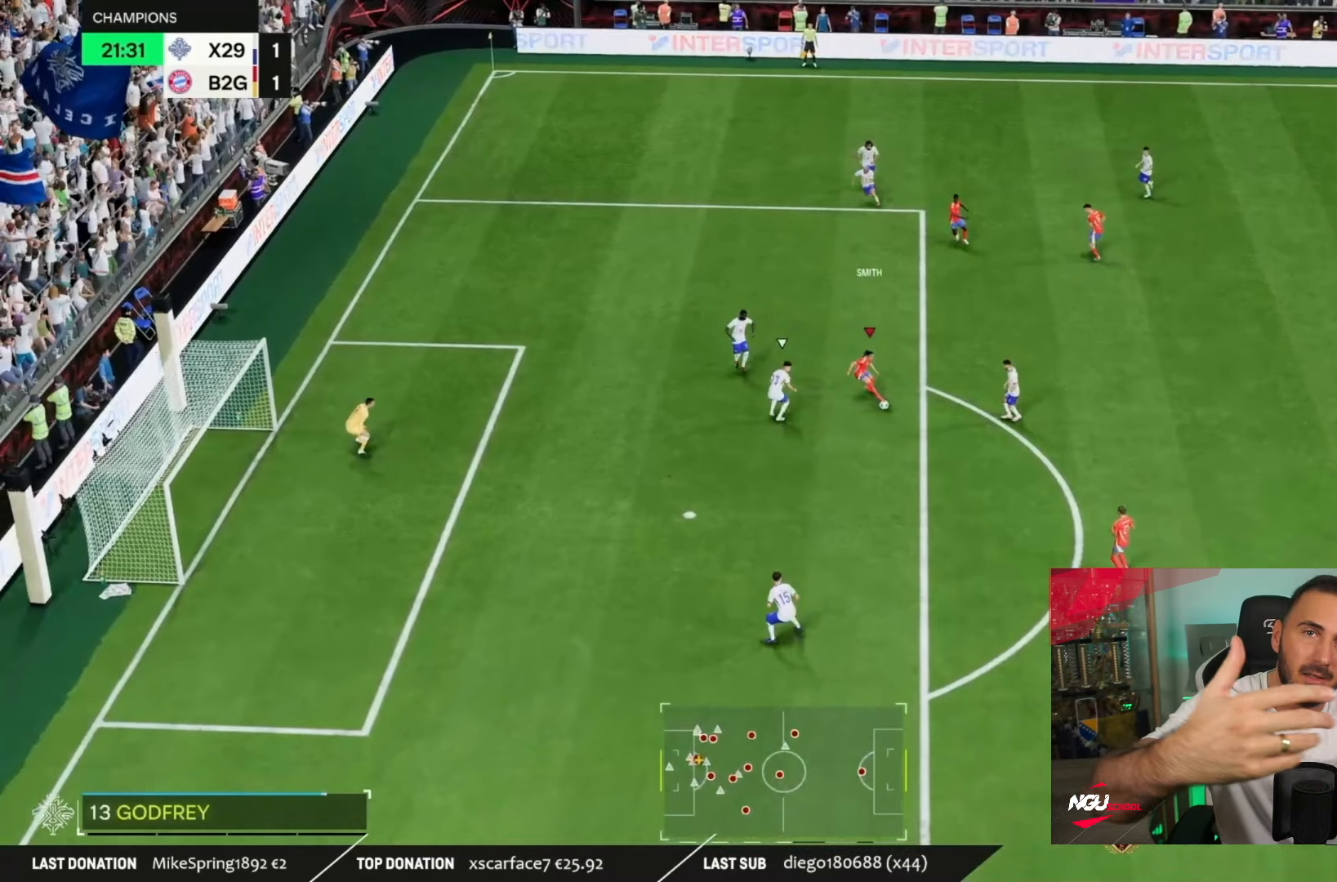
{"buttons": ["R1"], "left_stick": "up-left", "right_stick": "center", "events": []}
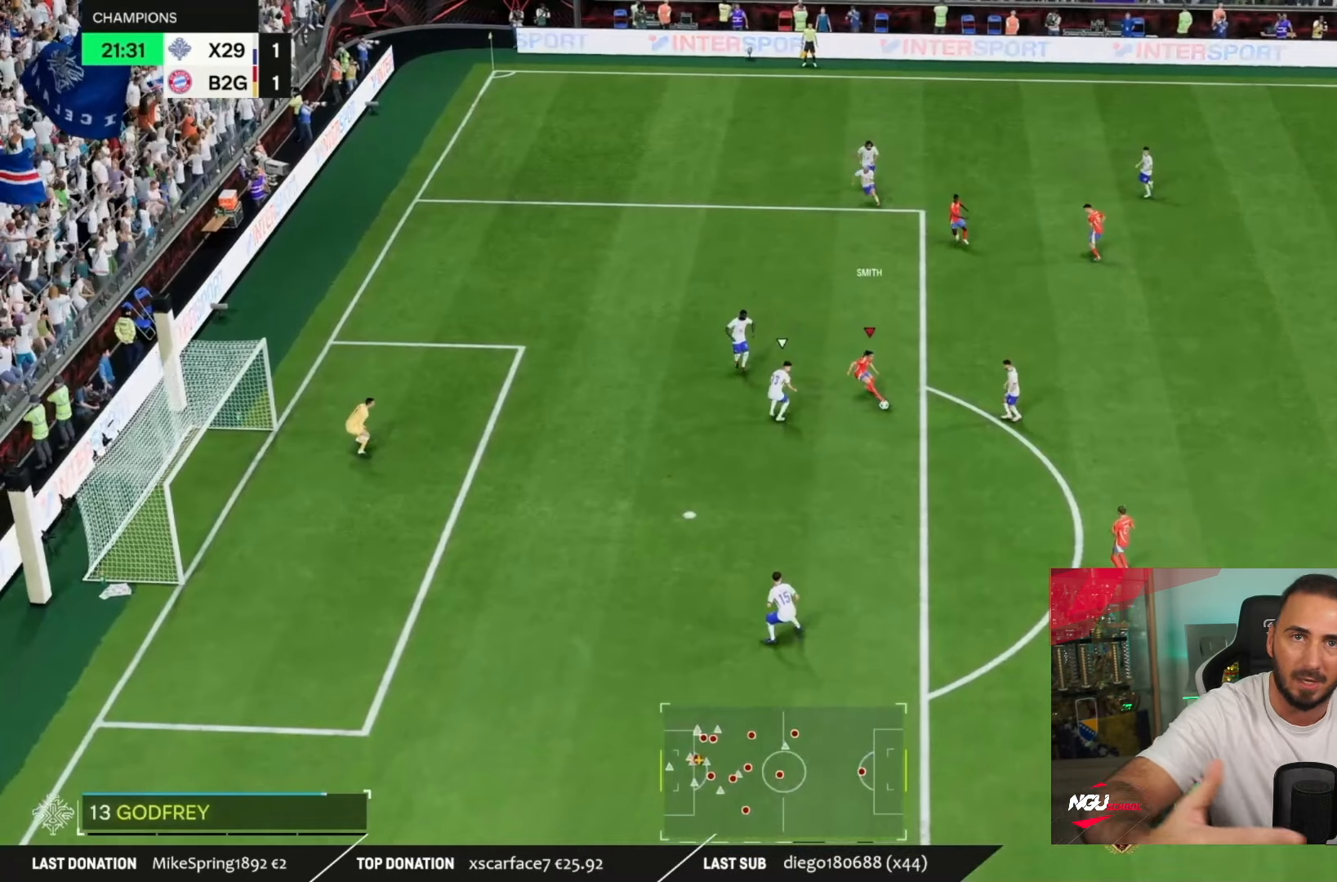
{"buttons": ["R1"], "left_stick": "up-left", "right_stick": "center", "events": []}
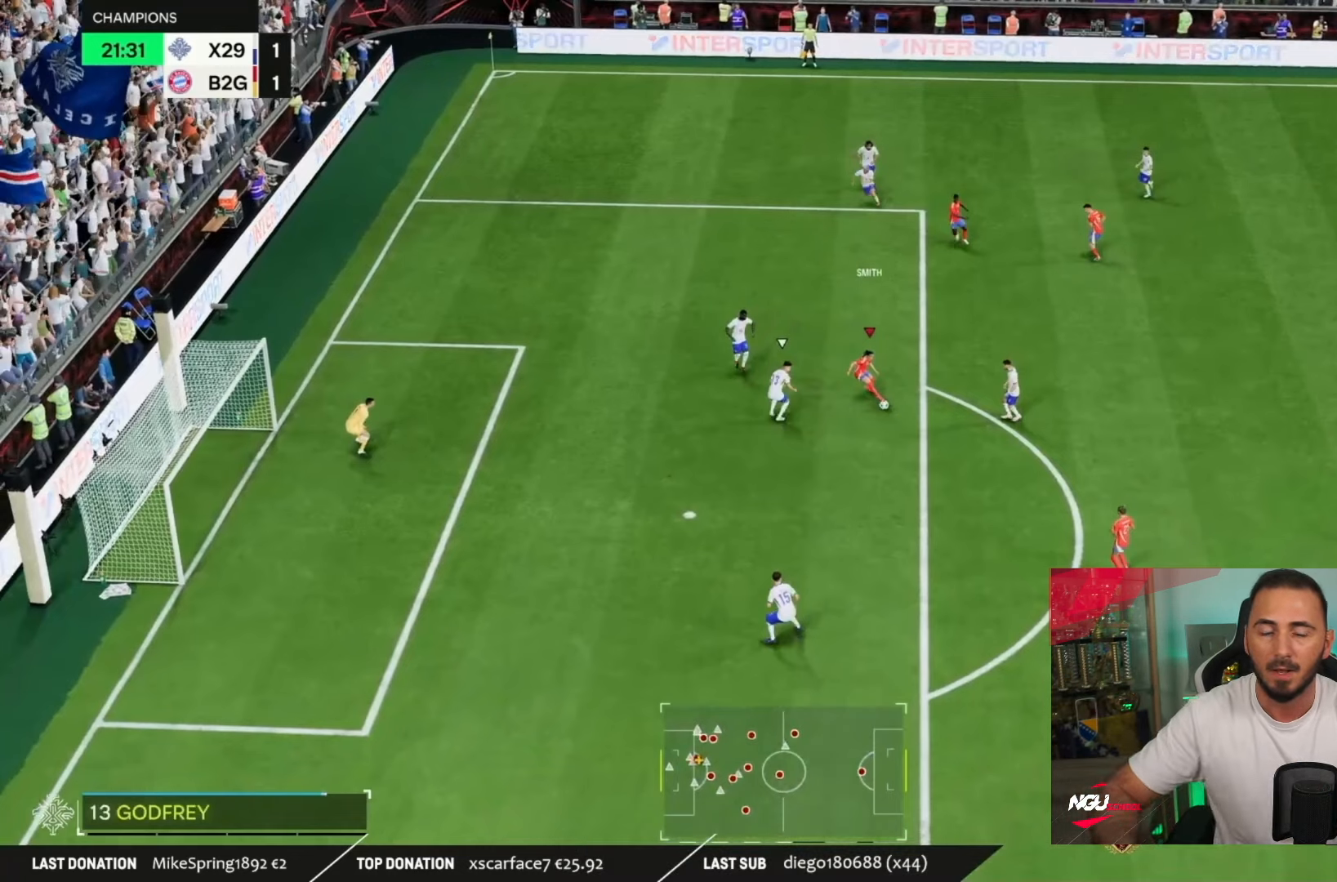
{"buttons": ["R1"], "left_stick": "up-left", "right_stick": "center", "events": []}
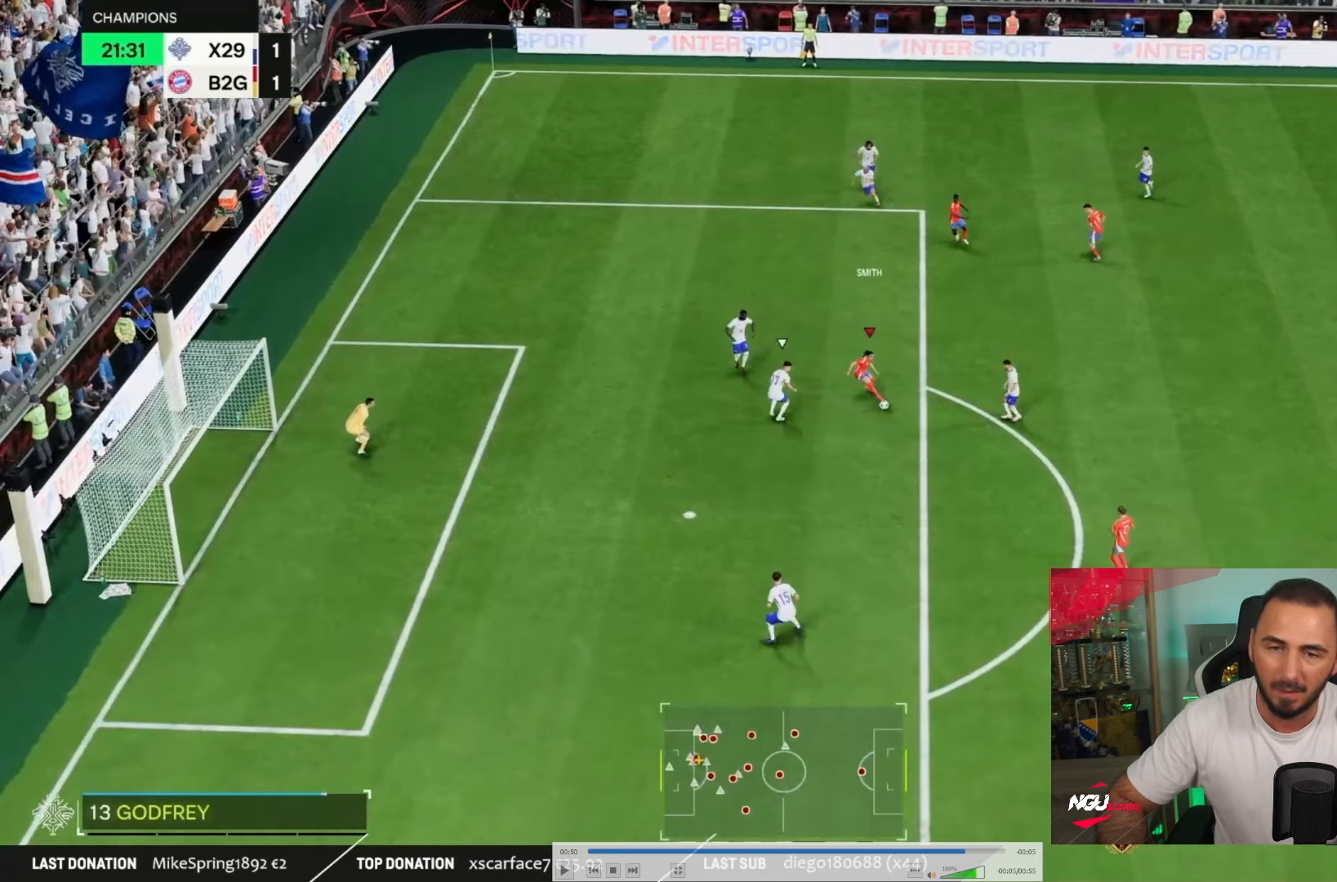
{"buttons": ["R1"], "left_stick": "up-left", "right_stick": "center", "events": []}
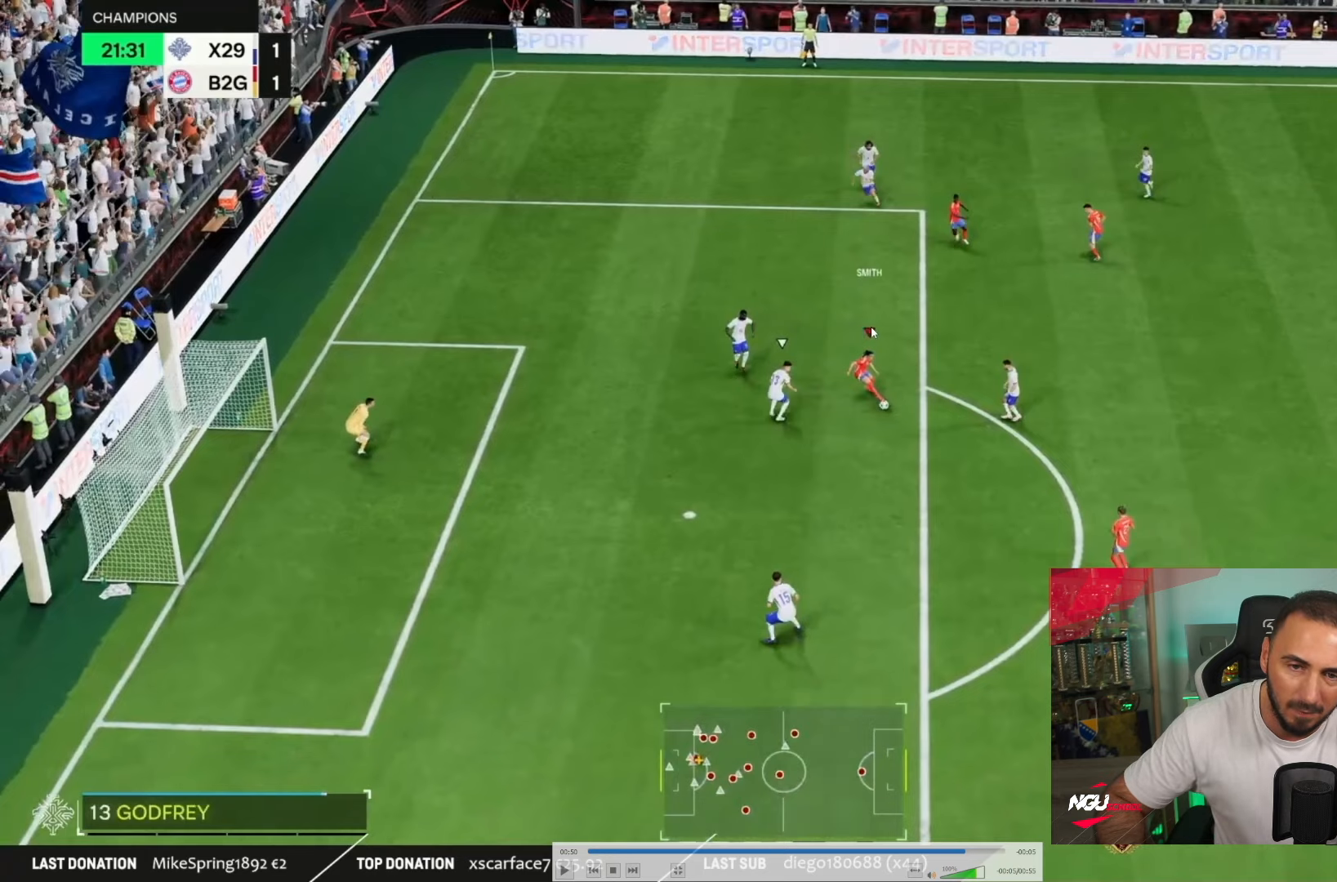
{"buttons": ["R1"], "left_stick": "up-left", "right_stick": "center", "events": []}
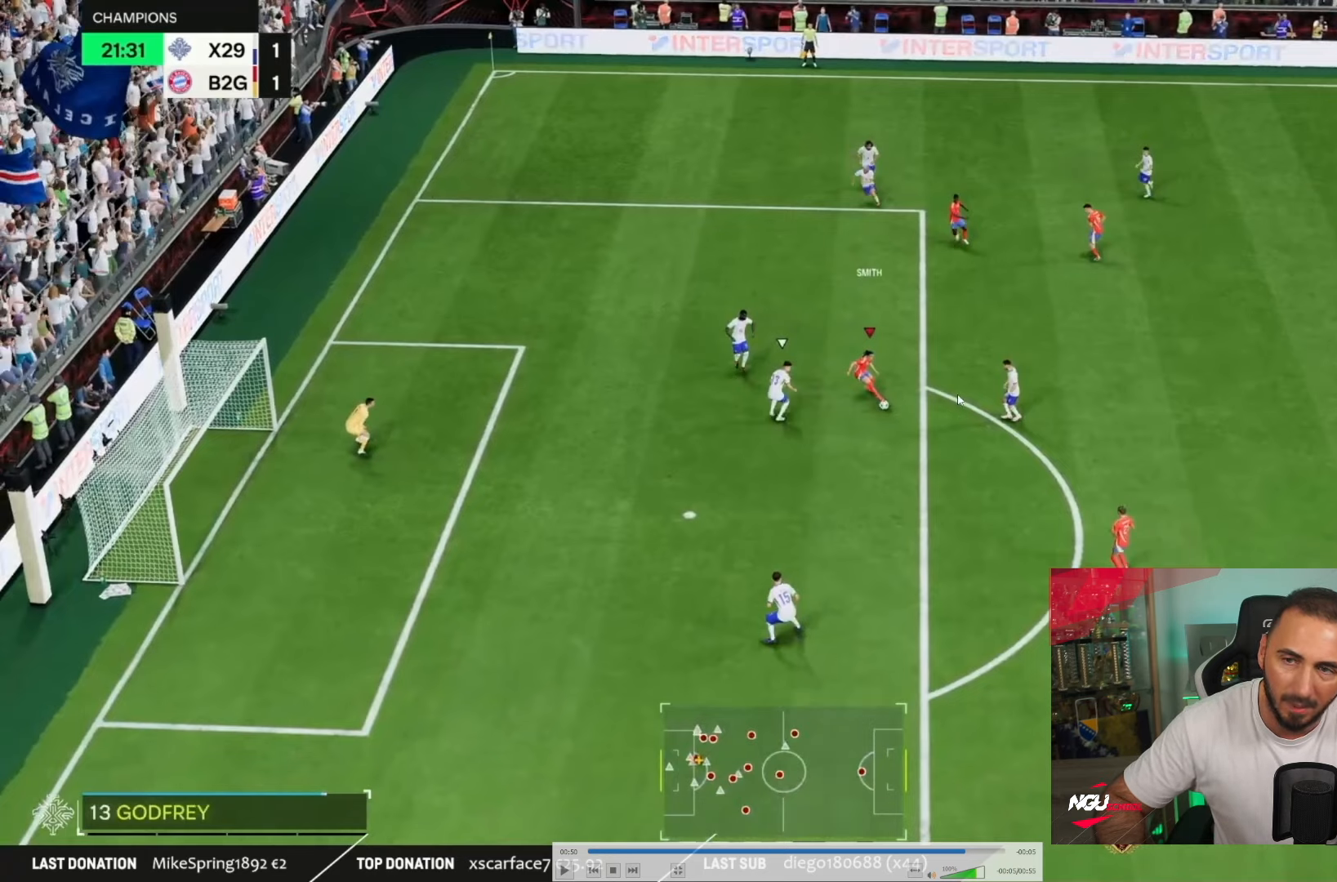
{"buttons": ["R1"], "left_stick": "up-left", "right_stick": "center", "events": []}
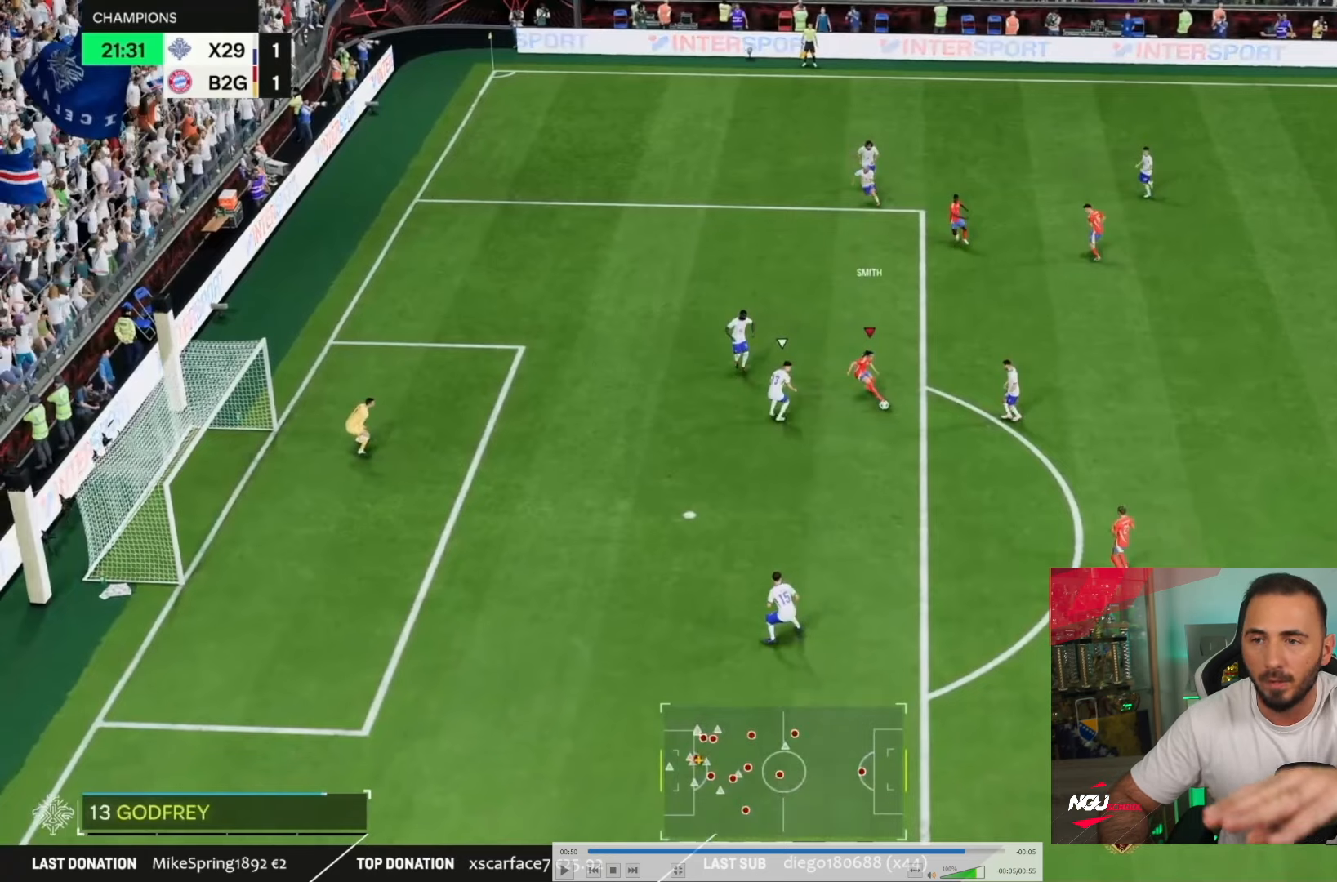
{"buttons": ["R1"], "left_stick": "up-left", "right_stick": "center", "events": []}
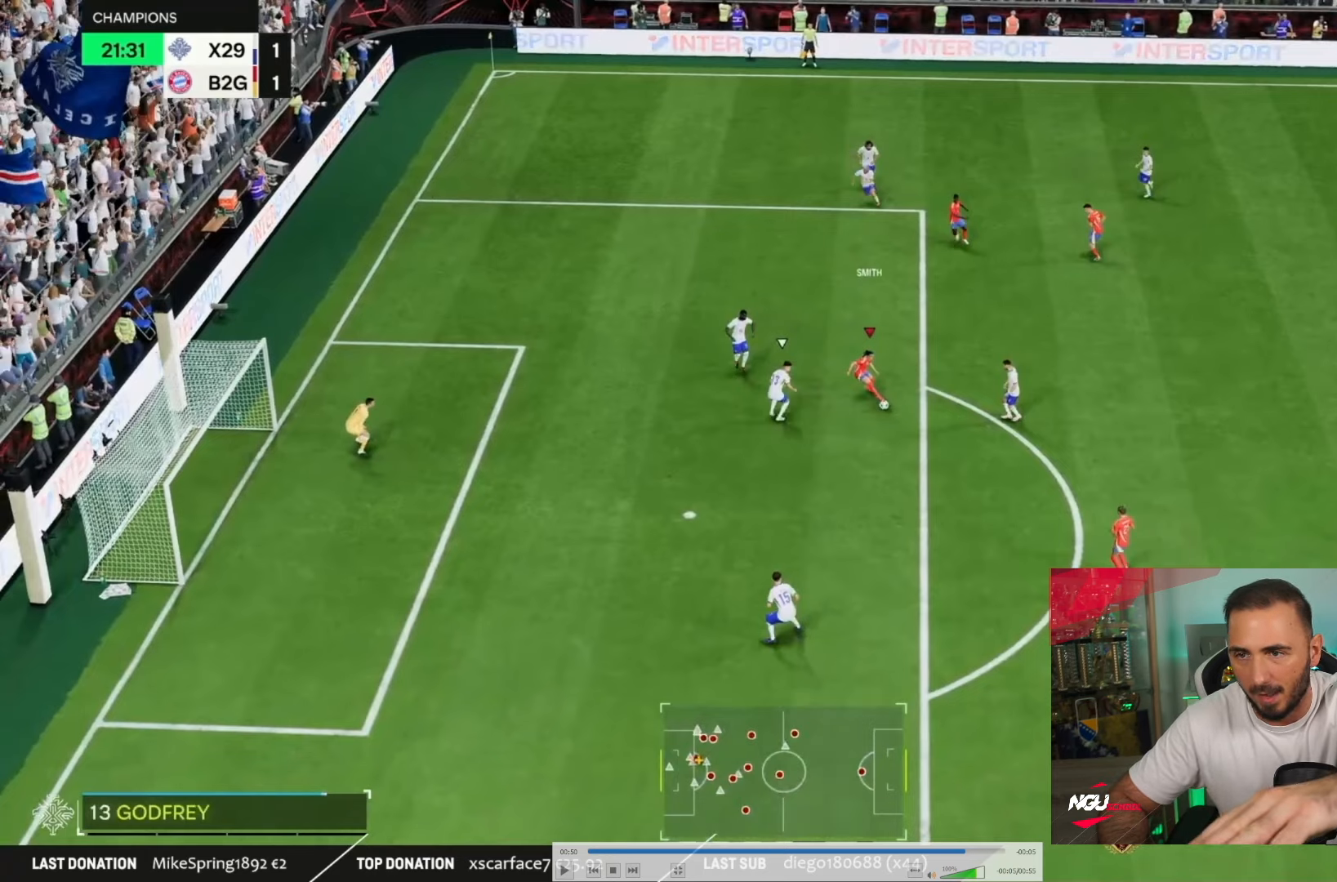
{"buttons": ["R1"], "left_stick": "up-left", "right_stick": "center", "events": []}
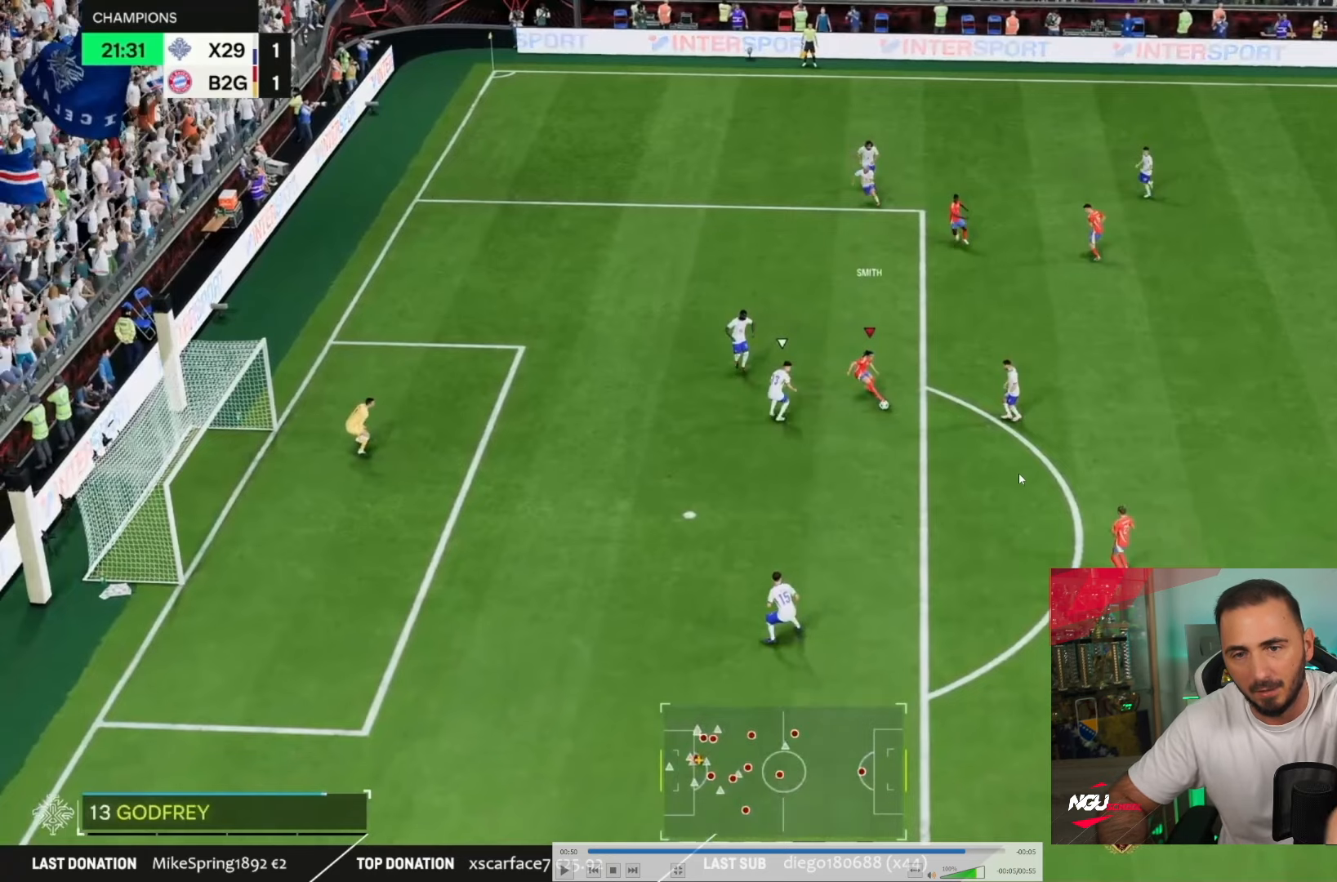
{"buttons": ["R1"], "left_stick": "up-left", "right_stick": "center", "events": []}